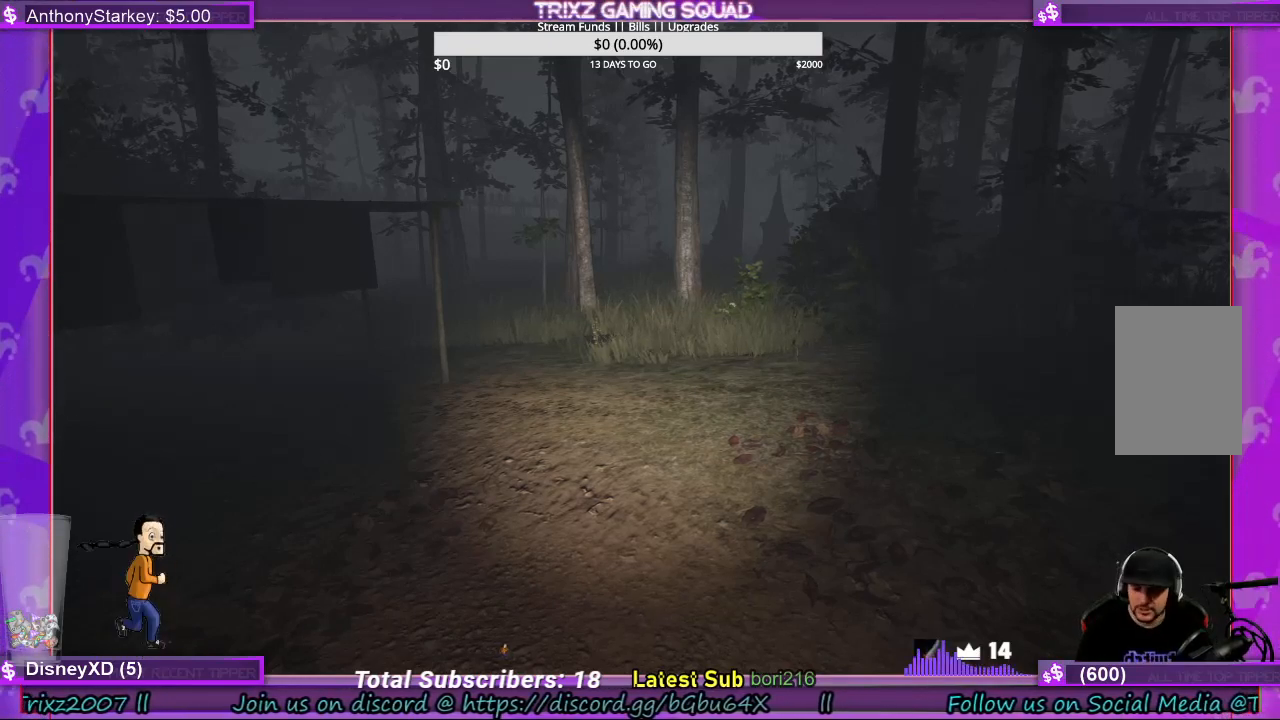
Gameplay with keyboard and mouse; each line is a JSON object with the keys and mouse buttons held at the frame after it. "events" lists presses ("down") and releases ("up") of "a", "ctrl", "d", "e", "f", "q", "r", "s", "shift", "space", "tab", "w", "mouse_left", "mouse_wheel", "mouse_right", "mouse_mb4" and "mouse_mb5" between this image and that frame as [ms after this image, input, new state], when the widget could be followed in between. "mouse_left", "mouse_wheel", "mouse_right", "mouse_mb4", "mouse_mb5" = the "left", "wheel", "right", "mb4", "mb5" buttons of the "mouse" list. No other keys are recorded. "wheel" means that the mouse wheel is clicked or scrolled. Mouse movement is not recorded.
{"keys": ["a", "shift", "w"], "mouse": [], "events": [[300, "a", "down"], [433, "w", "down"], [500, "shift", "down"]]}
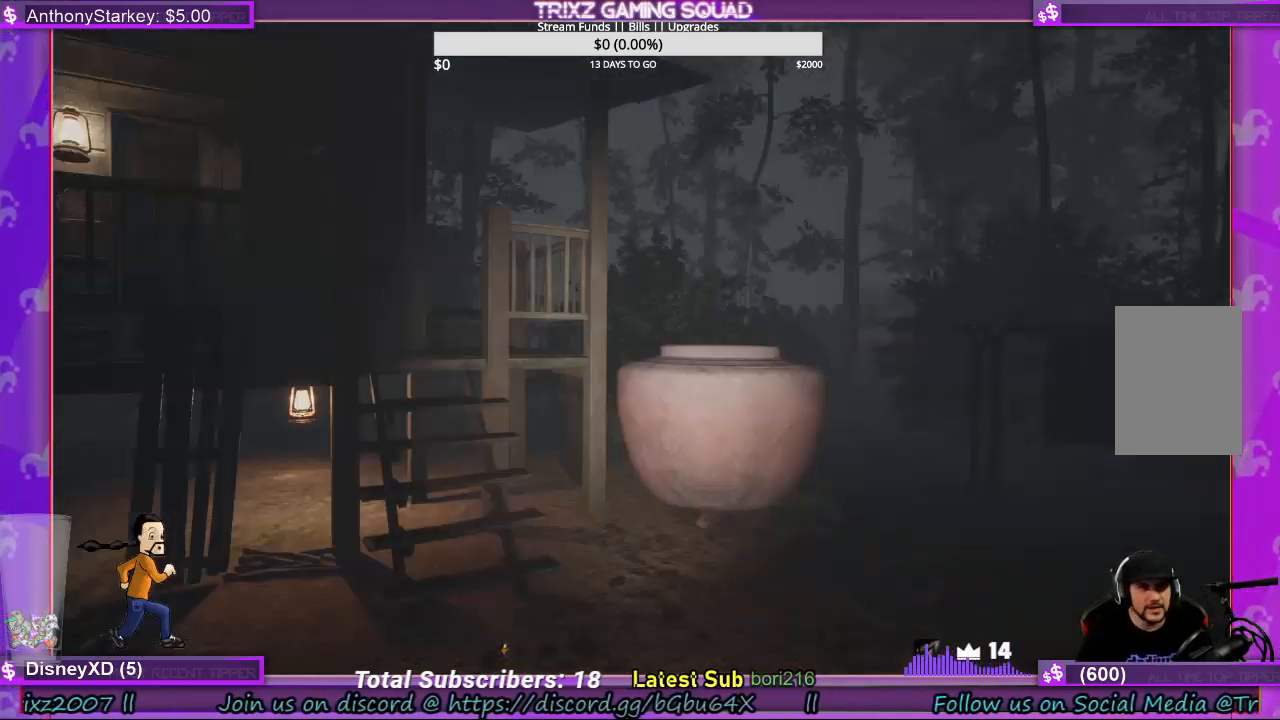
{"keys": ["d", "shift", "w"], "mouse": [], "events": [[67, "a", "up"], [500, "d", "down"]]}
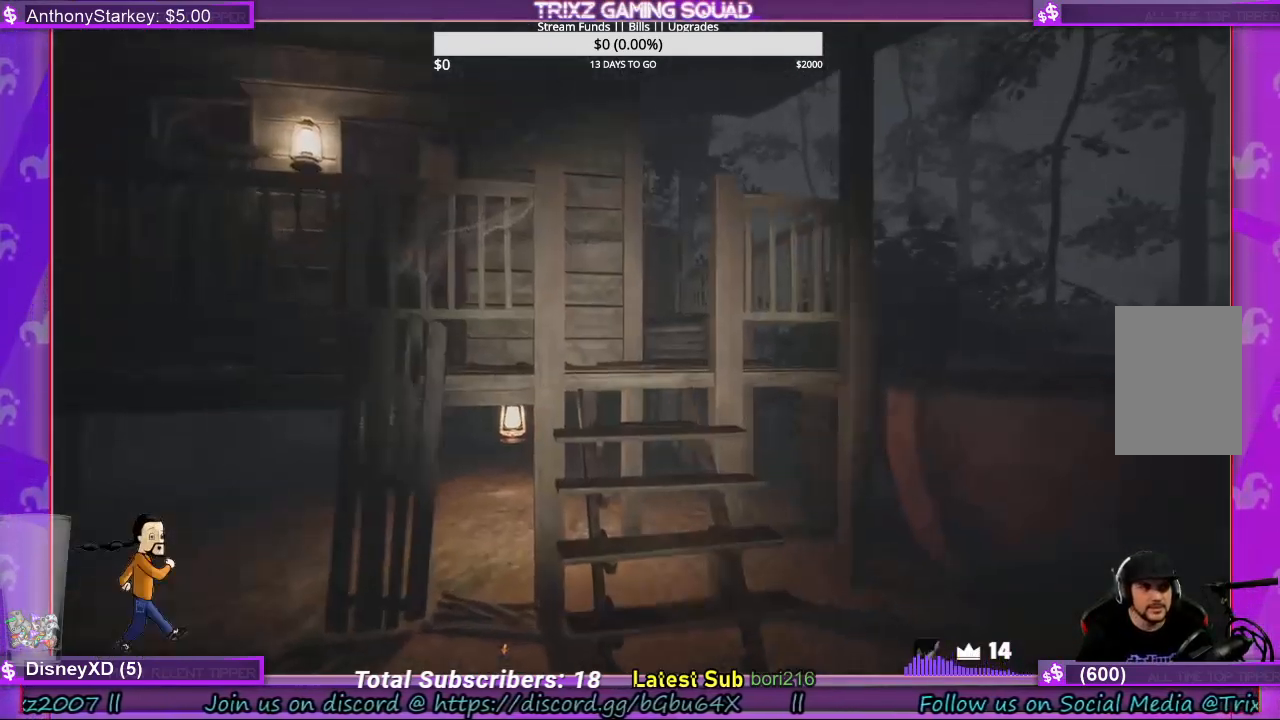
{"keys": ["shift", "w"], "mouse": [], "events": [[133, "d", "up"], [300, "w", "up"], [367, "w", "down"]]}
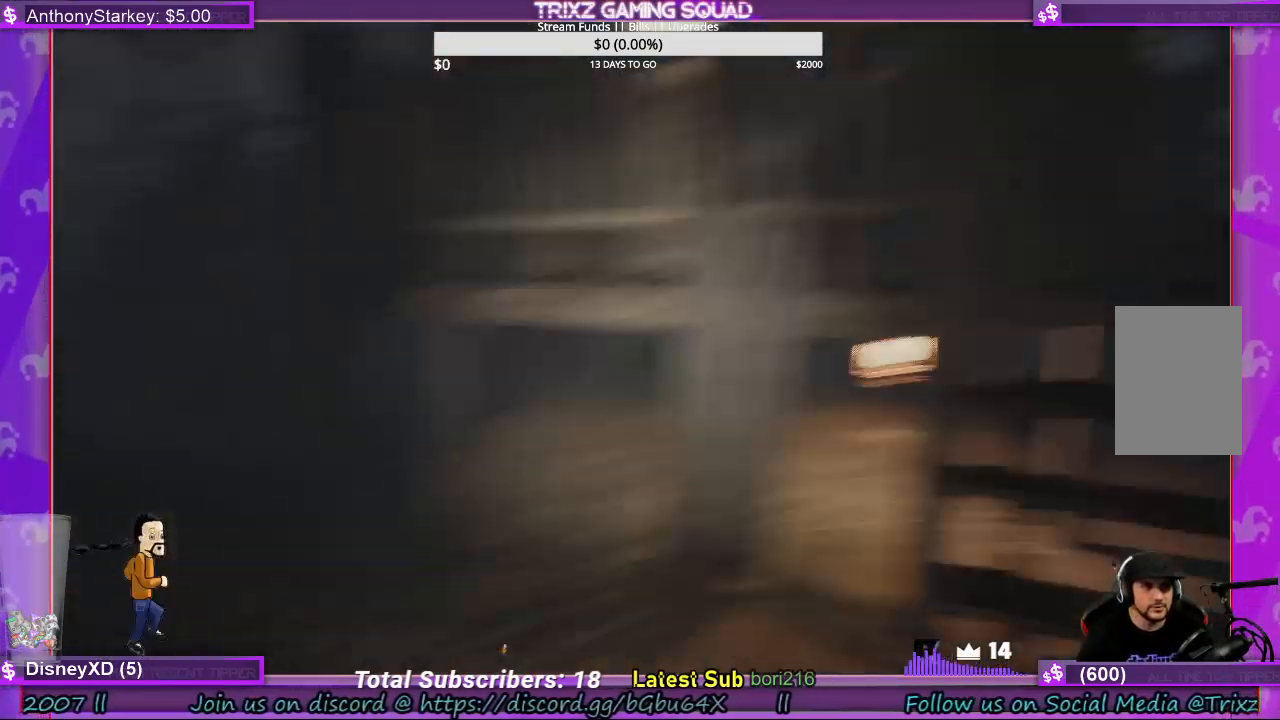
{"keys": ["shift", "w"], "mouse": [], "events": [[33, "a", "down"], [167, "a", "up"]]}
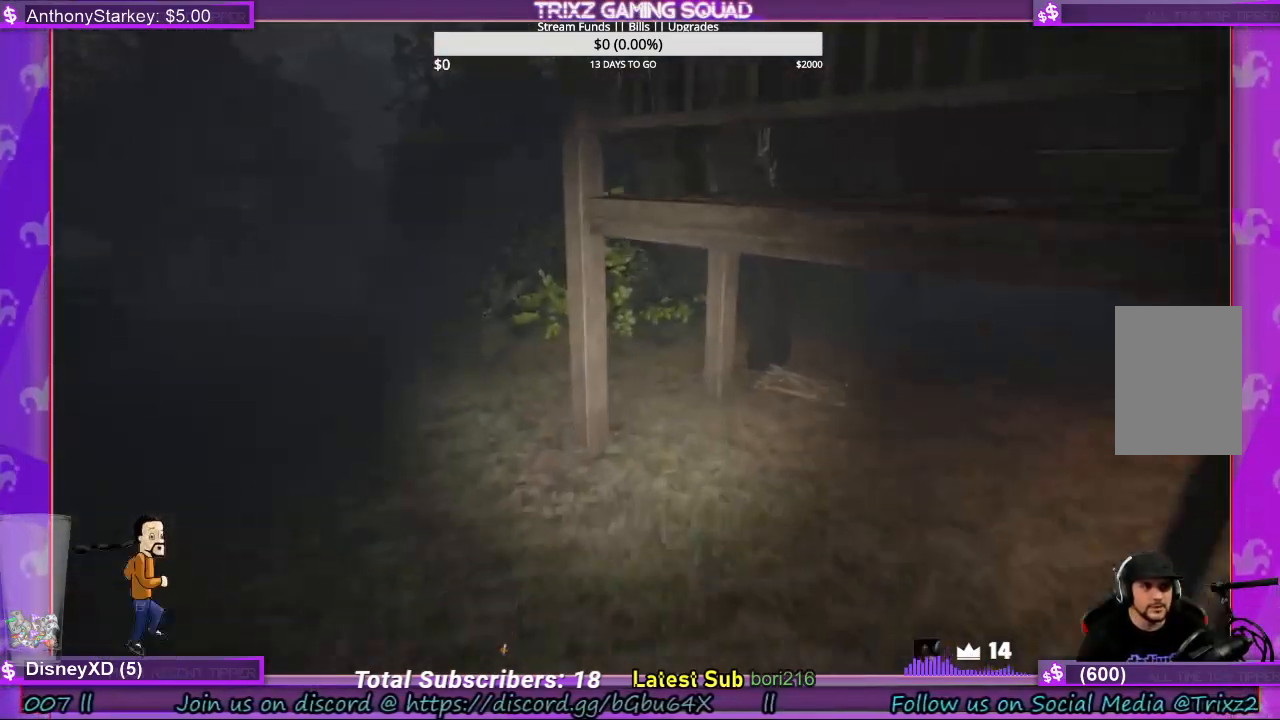
{"keys": ["shift", "w"], "mouse": [], "events": []}
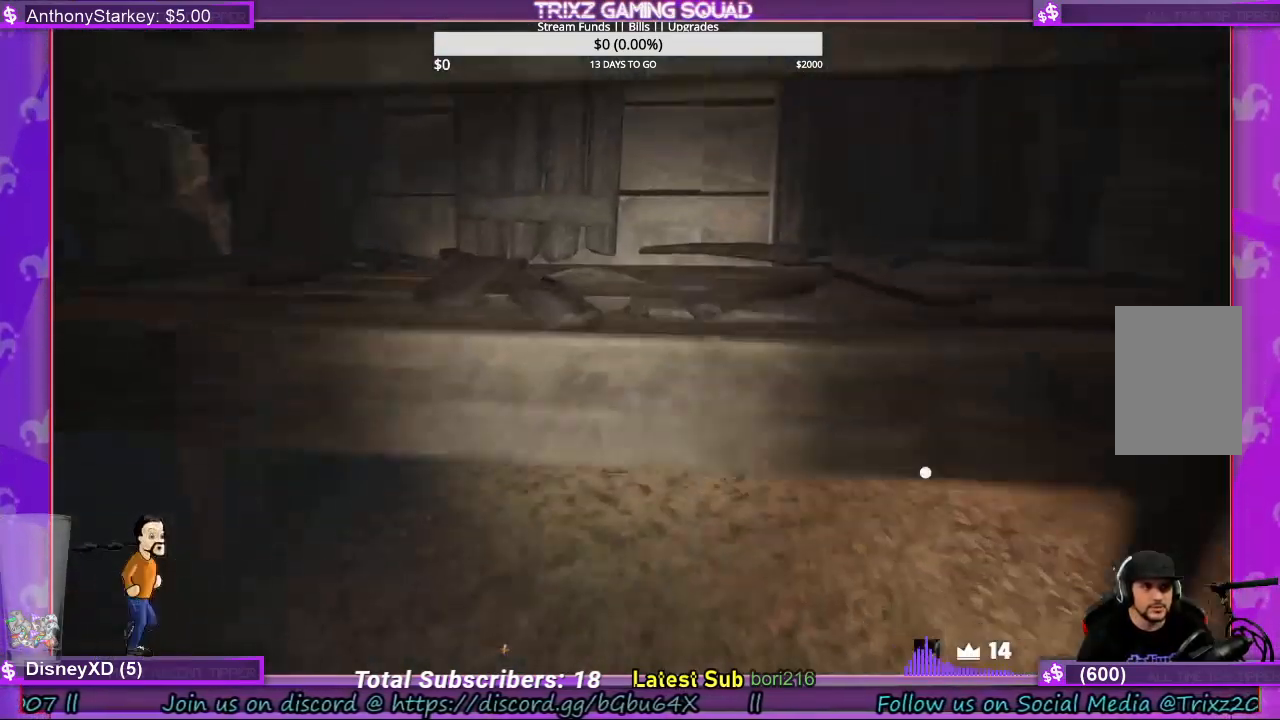
{"keys": ["w"], "mouse": [], "events": [[33, "shift", "up"]]}
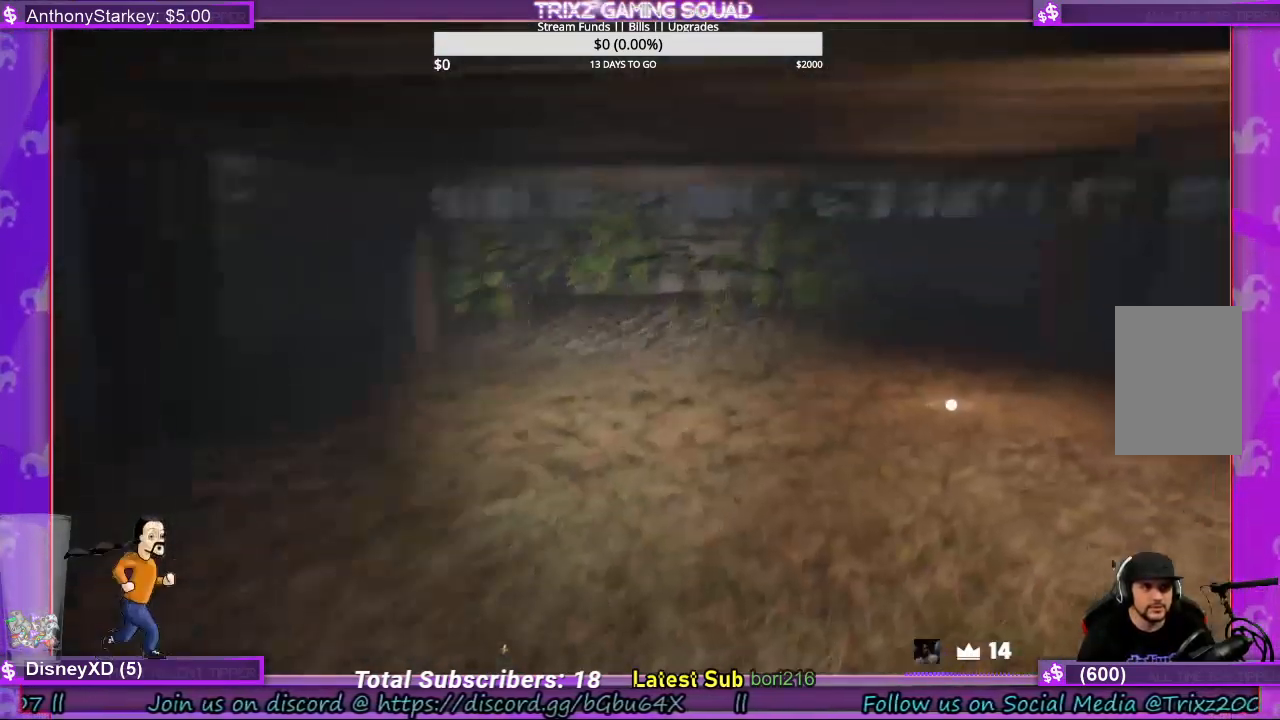
{"keys": ["w"], "mouse": [], "events": []}
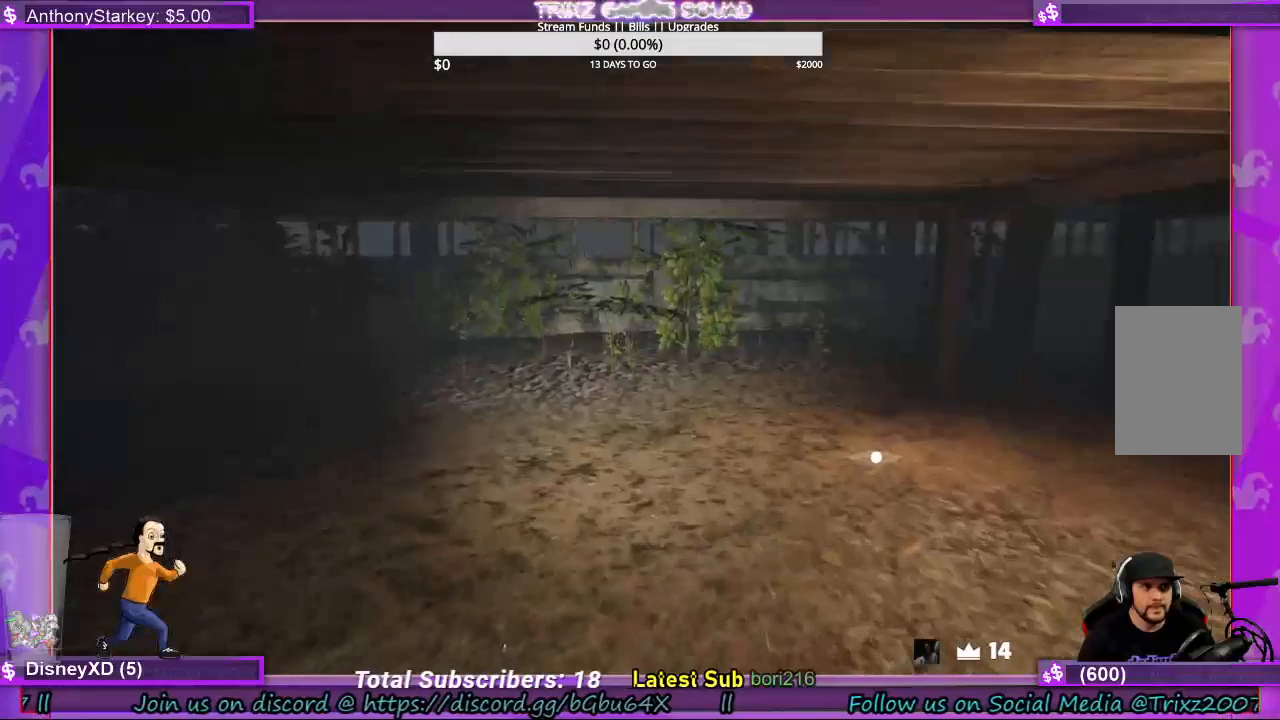
{"keys": ["w"], "mouse": [], "events": []}
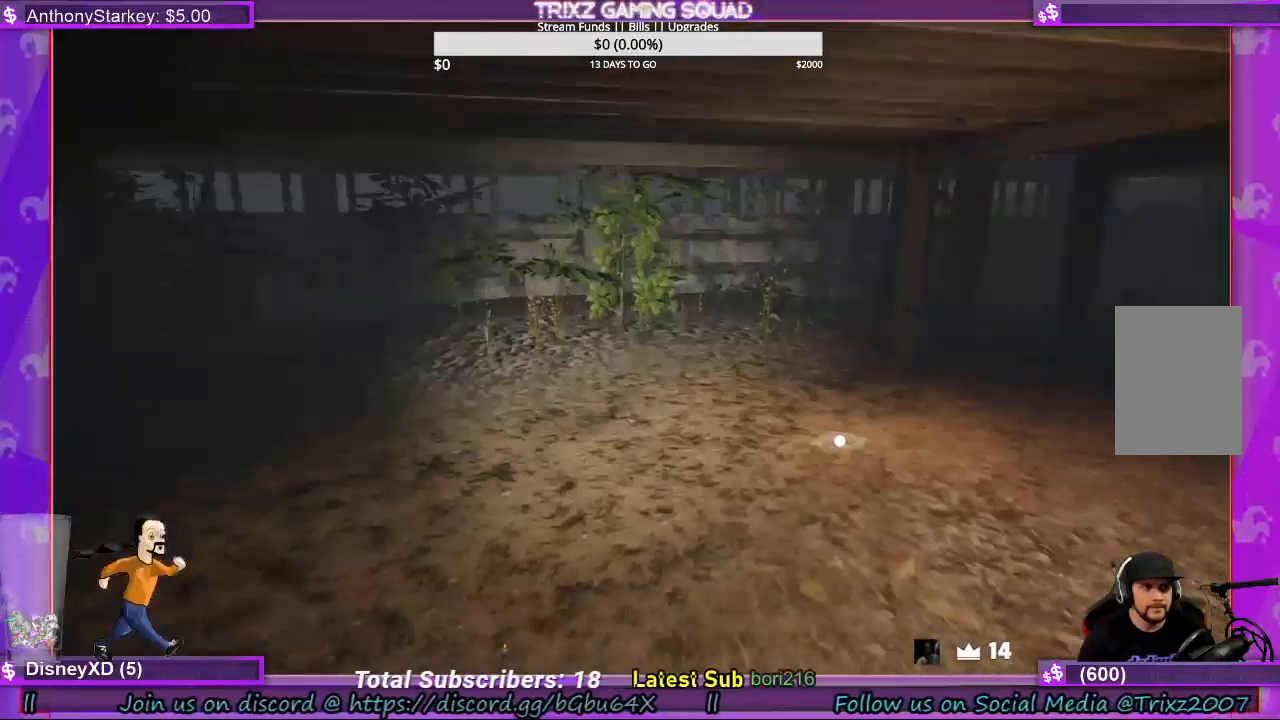
{"keys": ["w"], "mouse": [], "events": []}
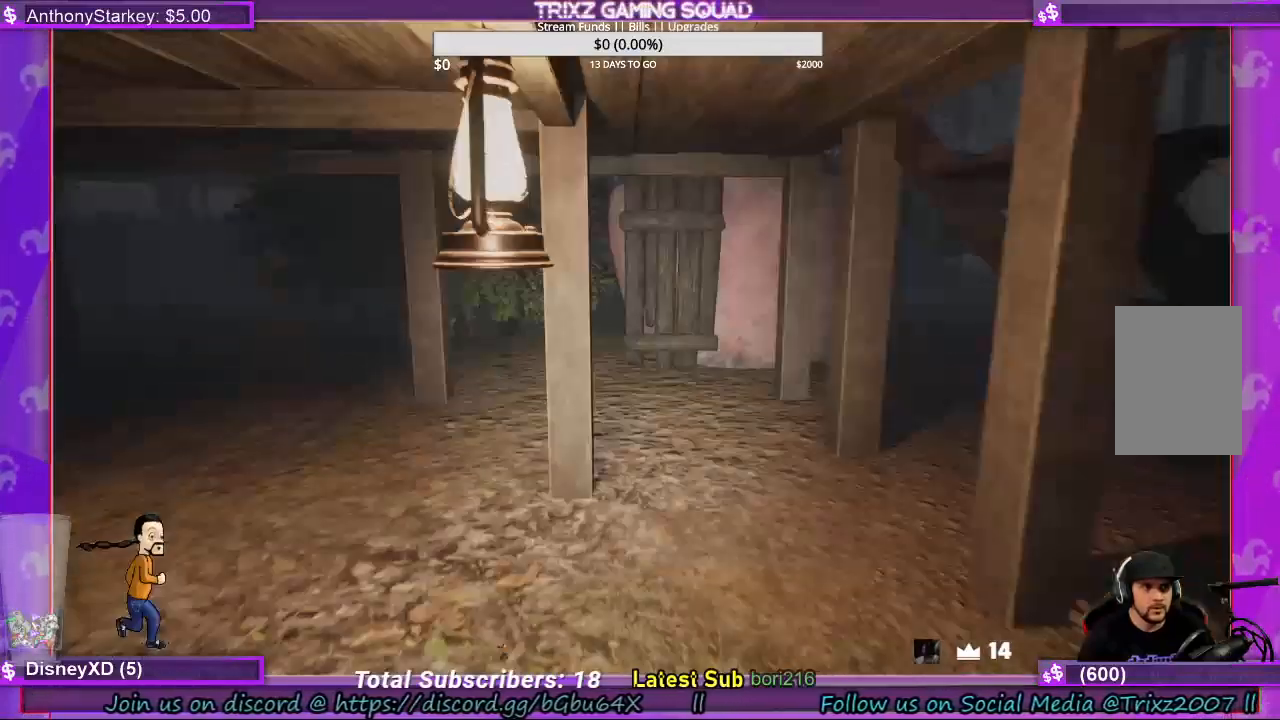
{"keys": ["w"], "mouse": [], "events": []}
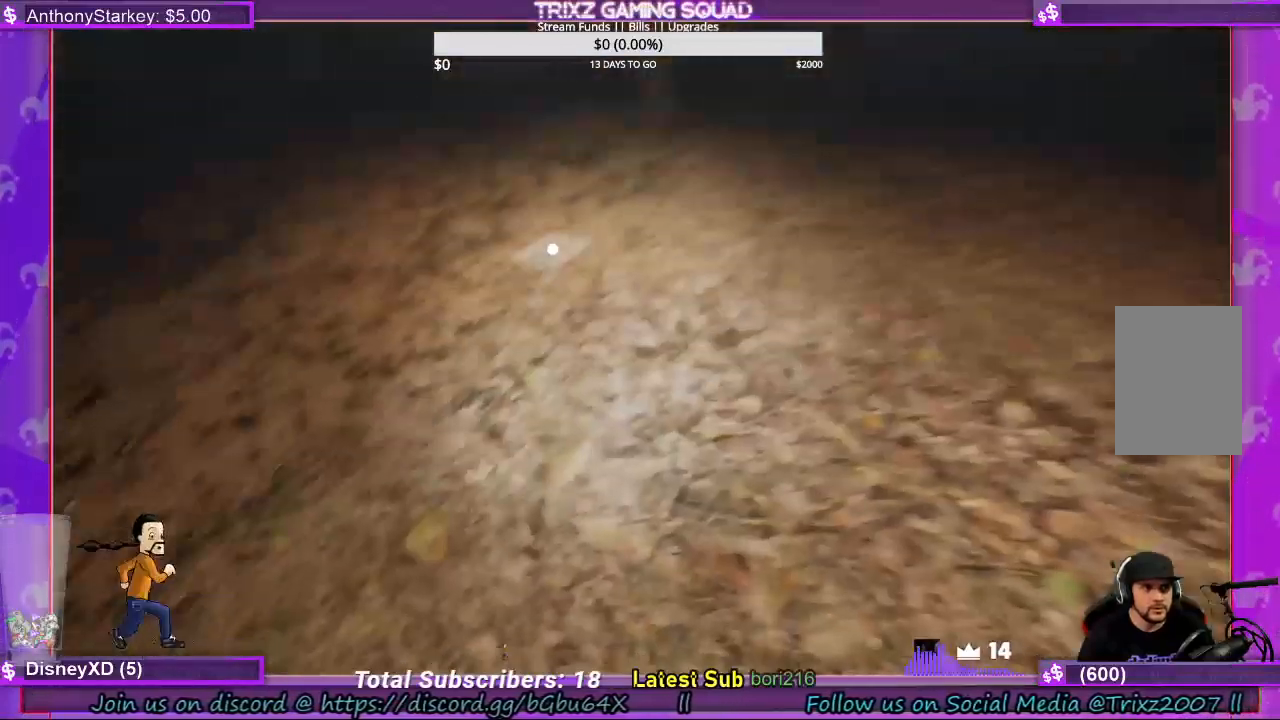
{"keys": ["w"], "mouse": [], "events": []}
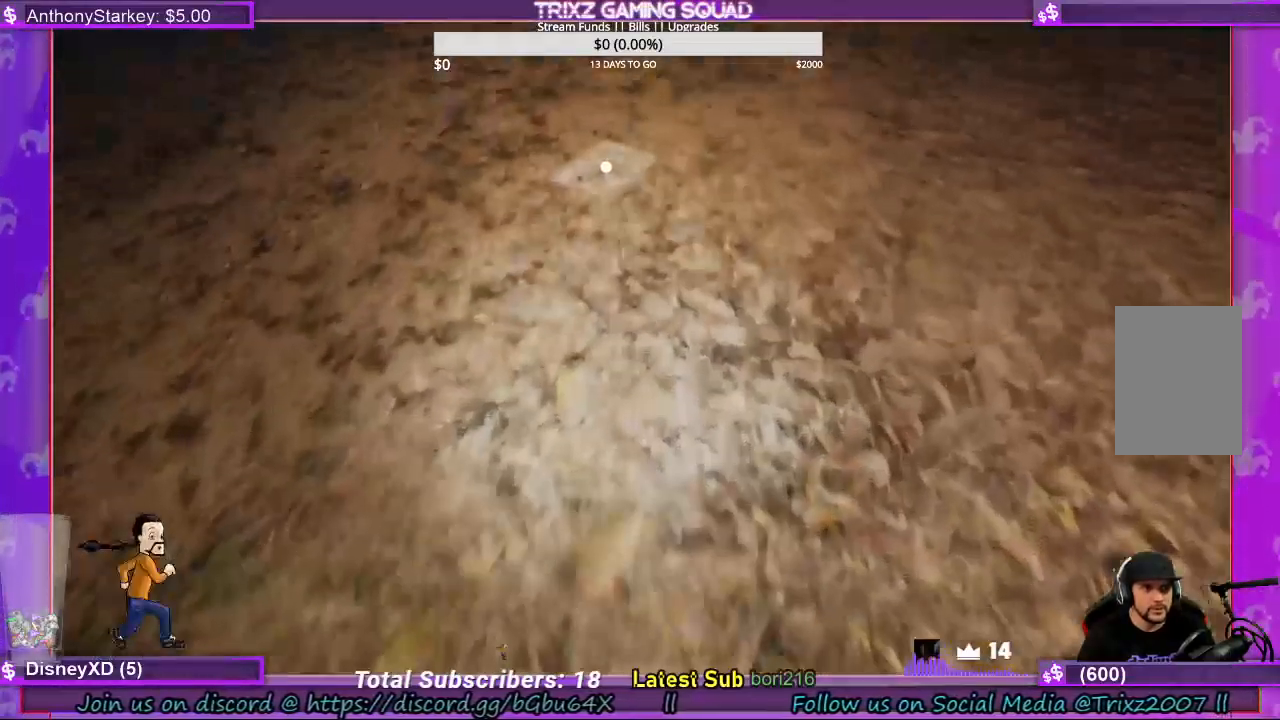
{"keys": ["w"], "mouse": [], "events": []}
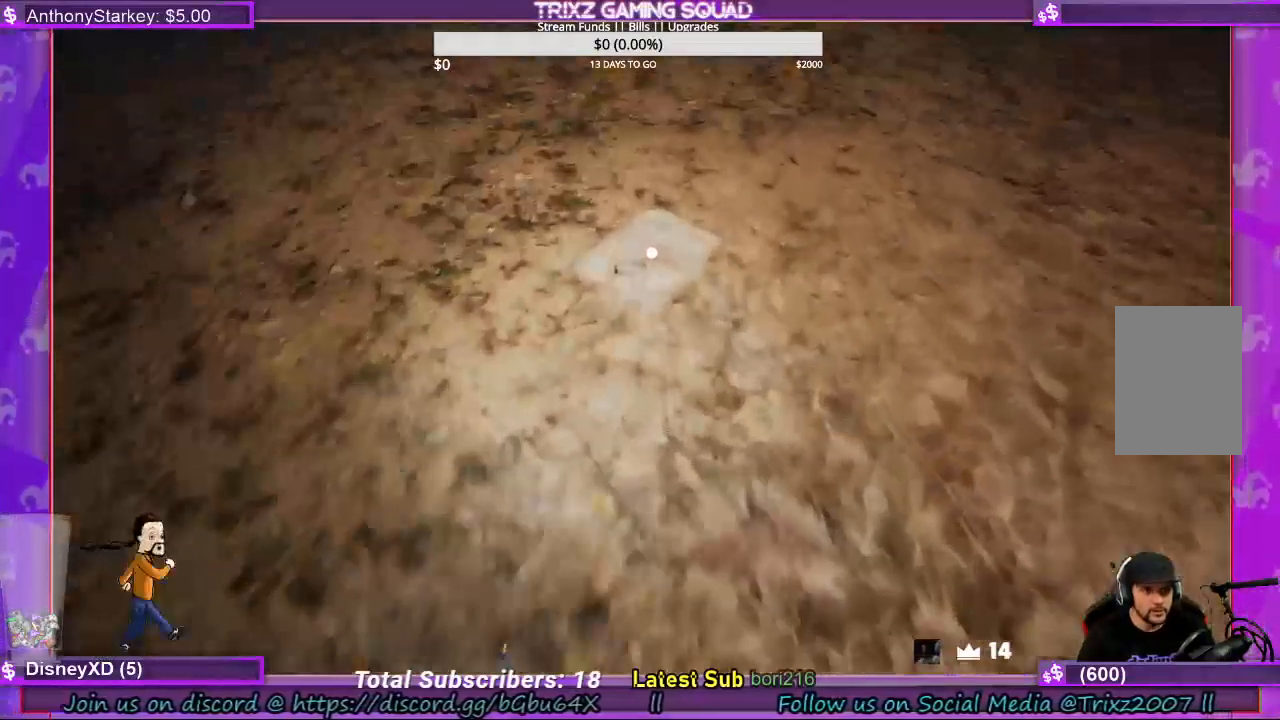
{"keys": [], "mouse": [], "events": [[300, "e", "down"], [333, "w", "up"], [400, "e", "up"]]}
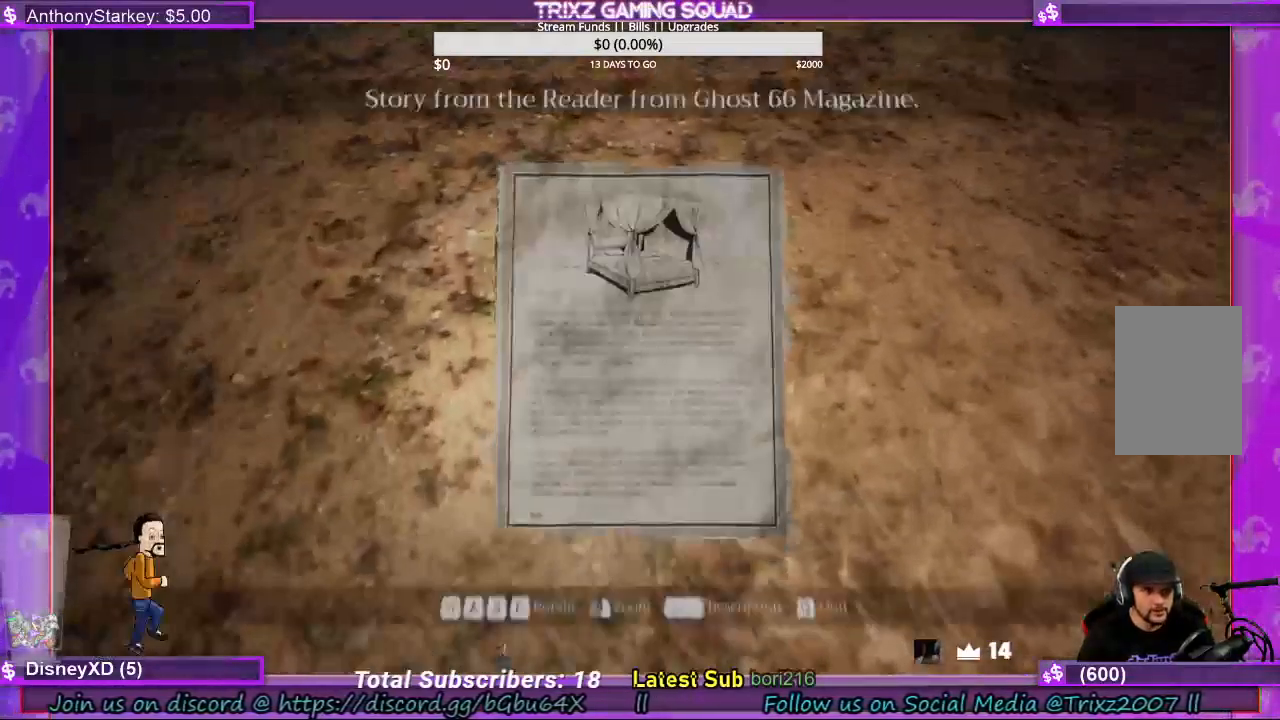
{"keys": [], "mouse": [], "events": []}
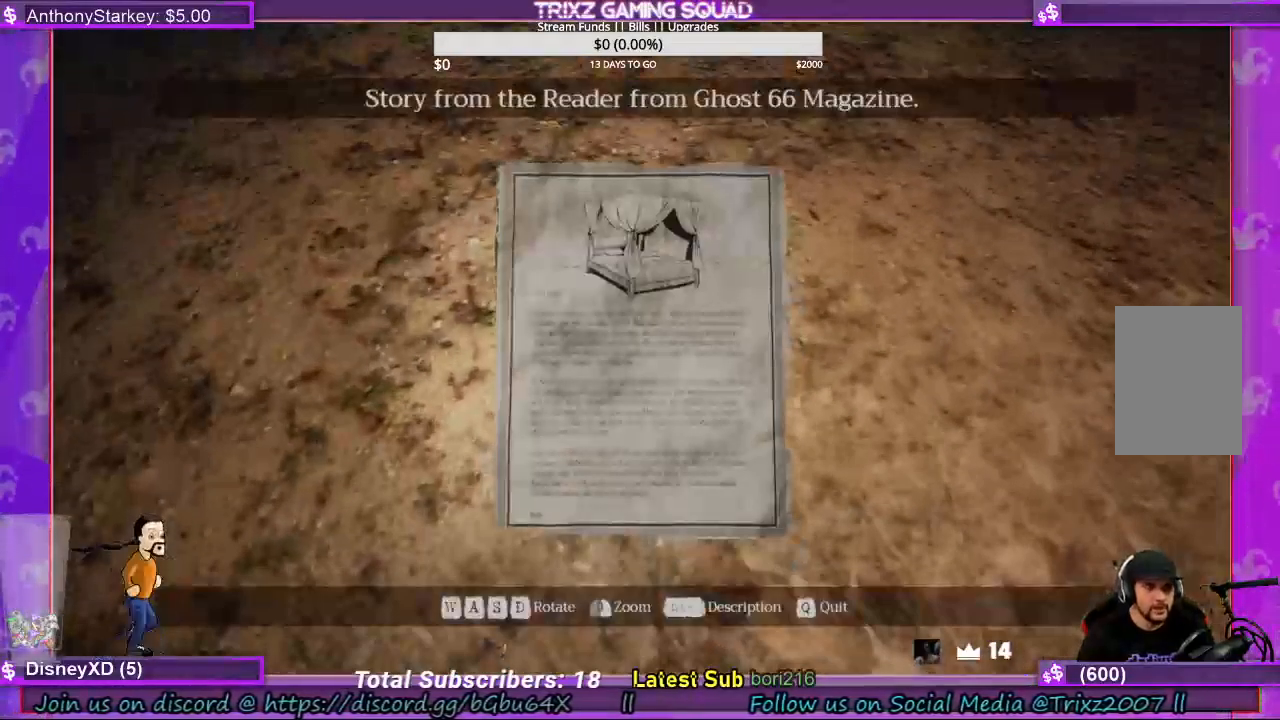
{"keys": [], "mouse": [], "events": []}
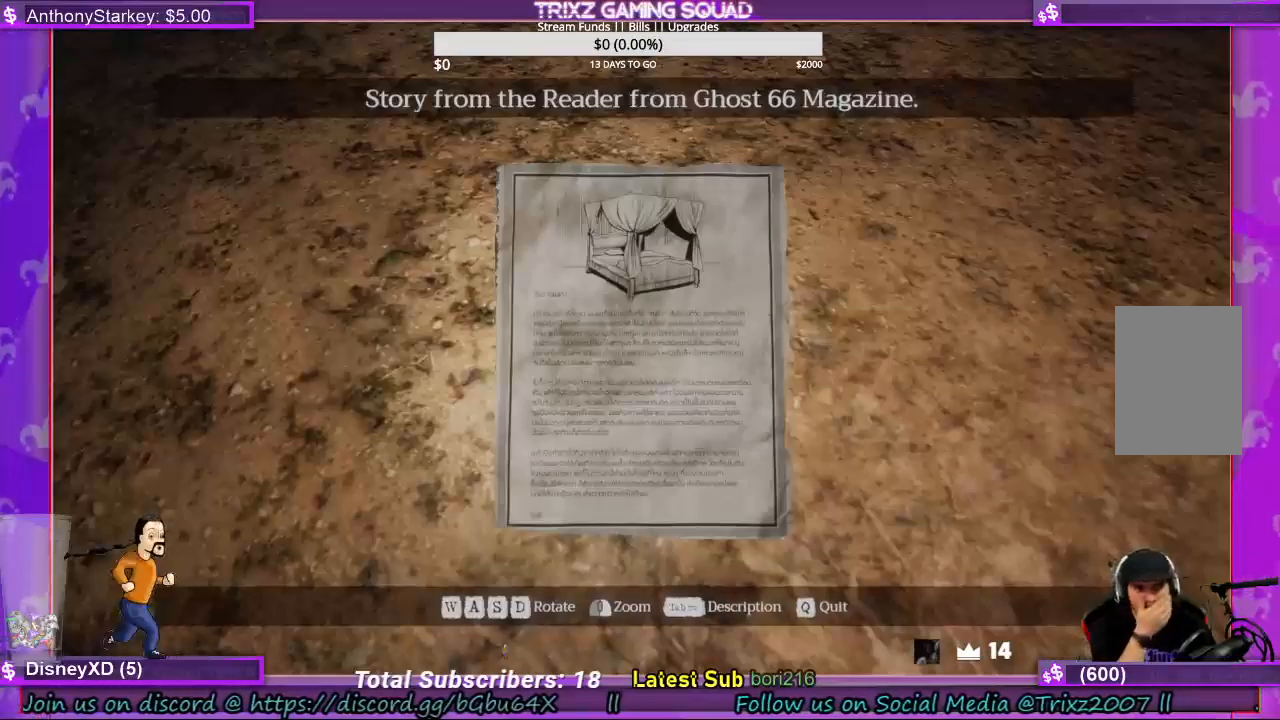
{"keys": [], "mouse": [], "events": []}
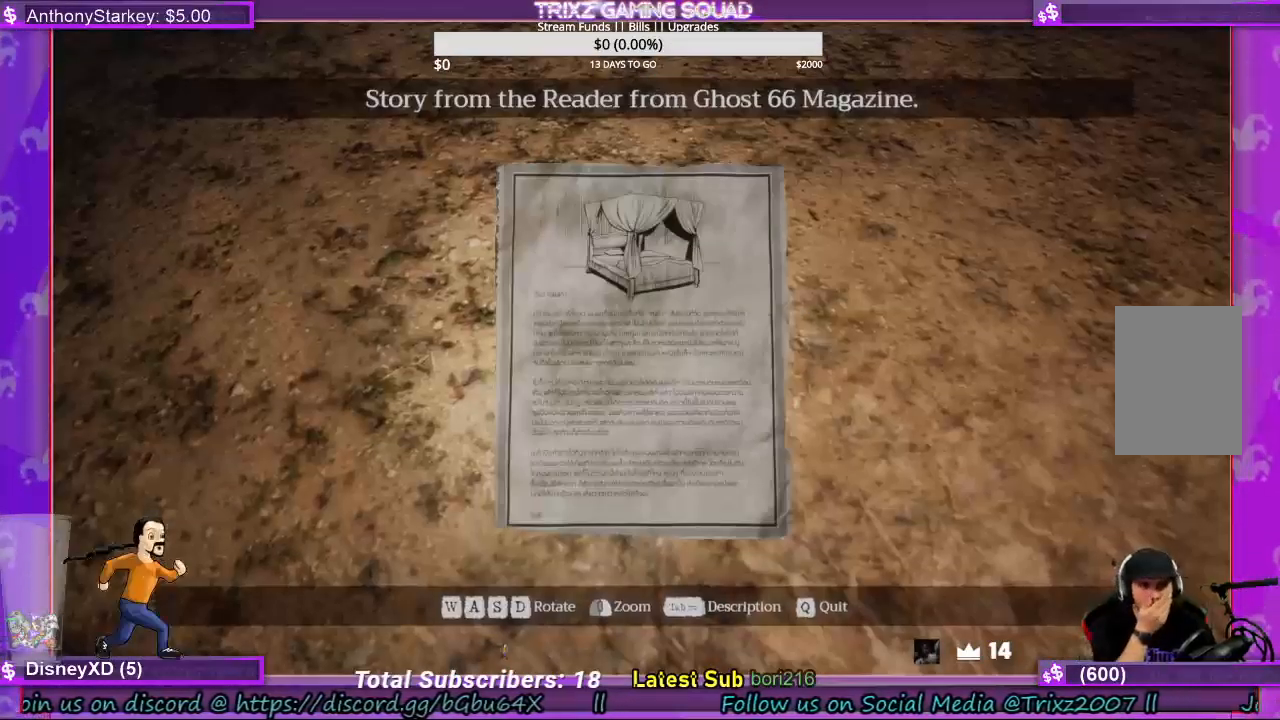
{"keys": [], "mouse": [], "events": []}
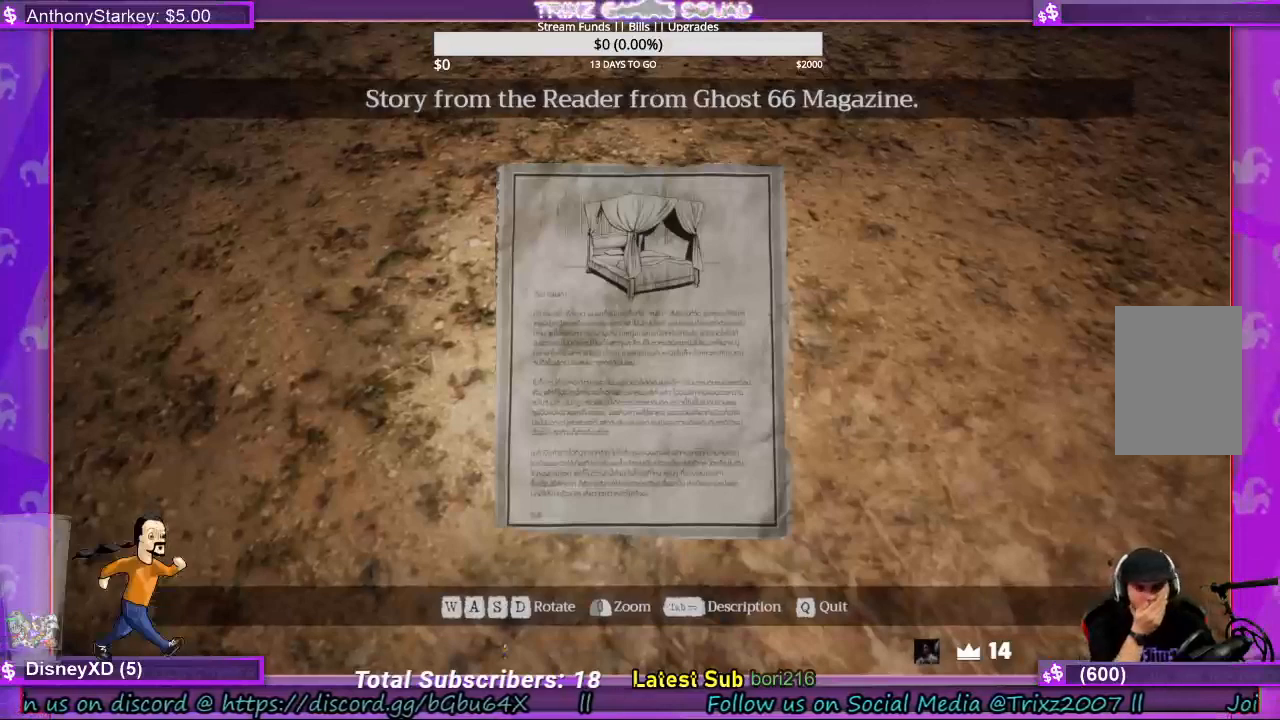
{"keys": [], "mouse": [], "events": []}
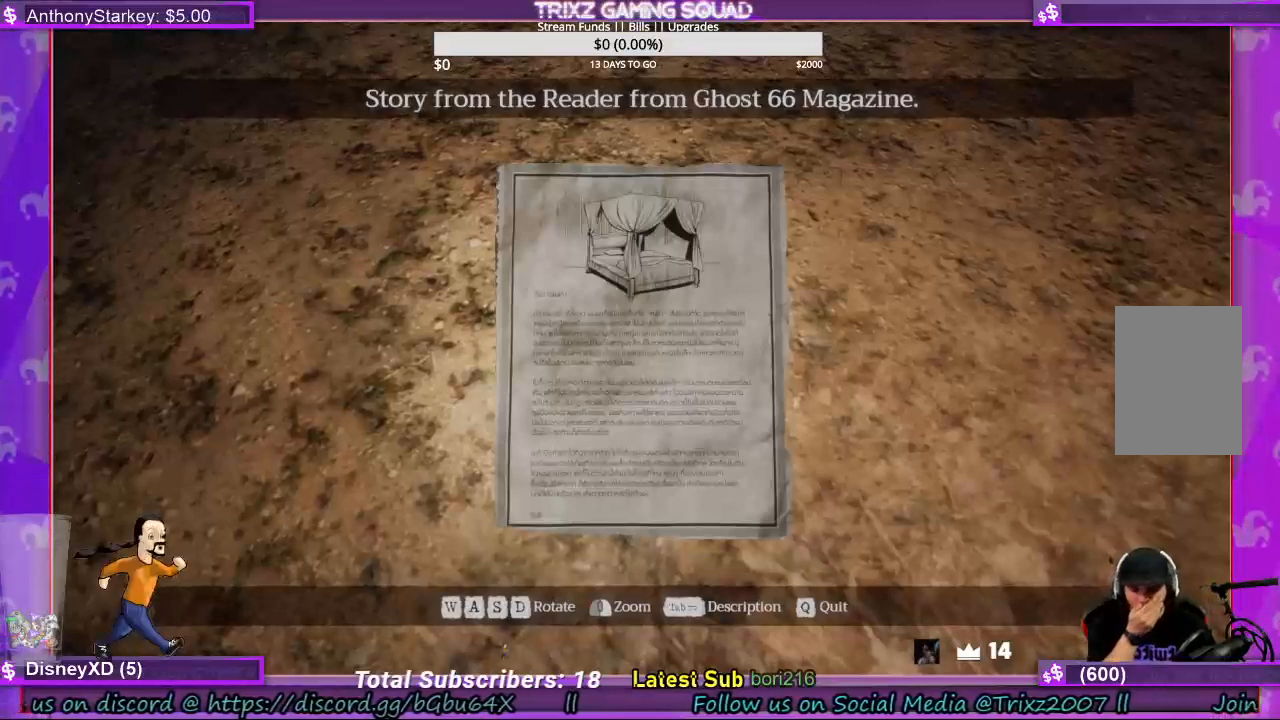
{"keys": [], "mouse": [], "events": []}
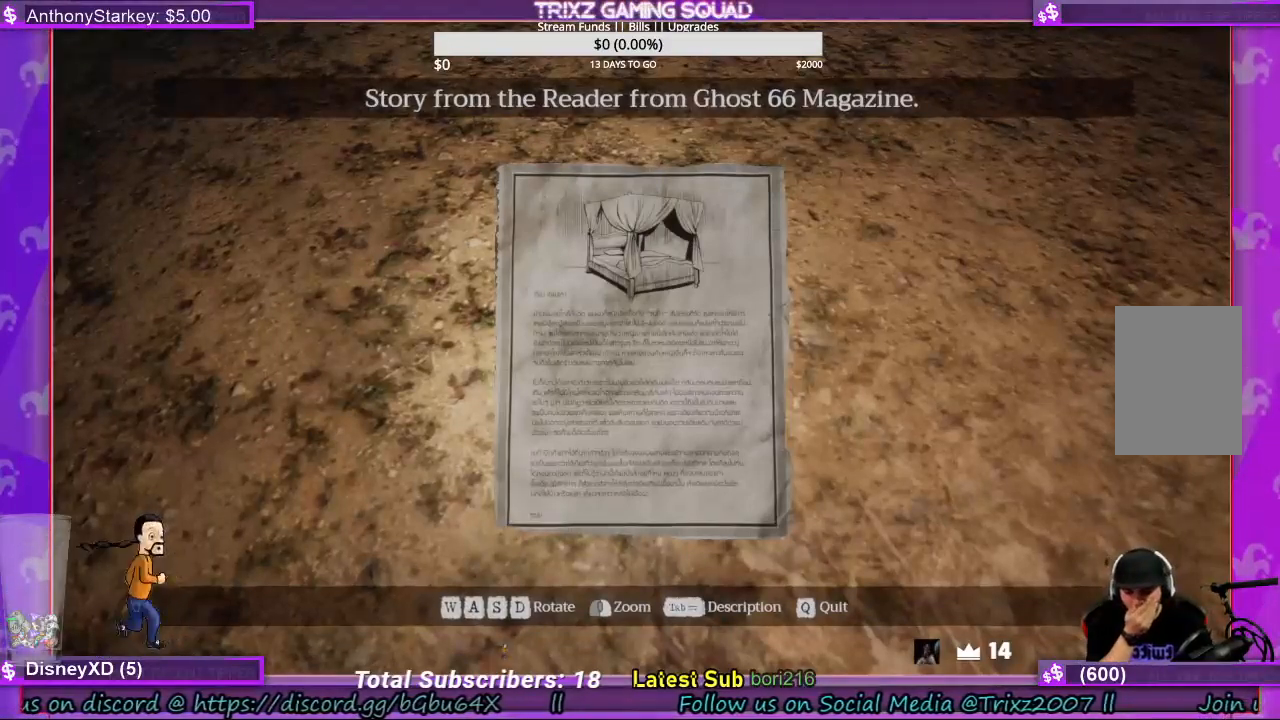
{"keys": [], "mouse": [], "events": []}
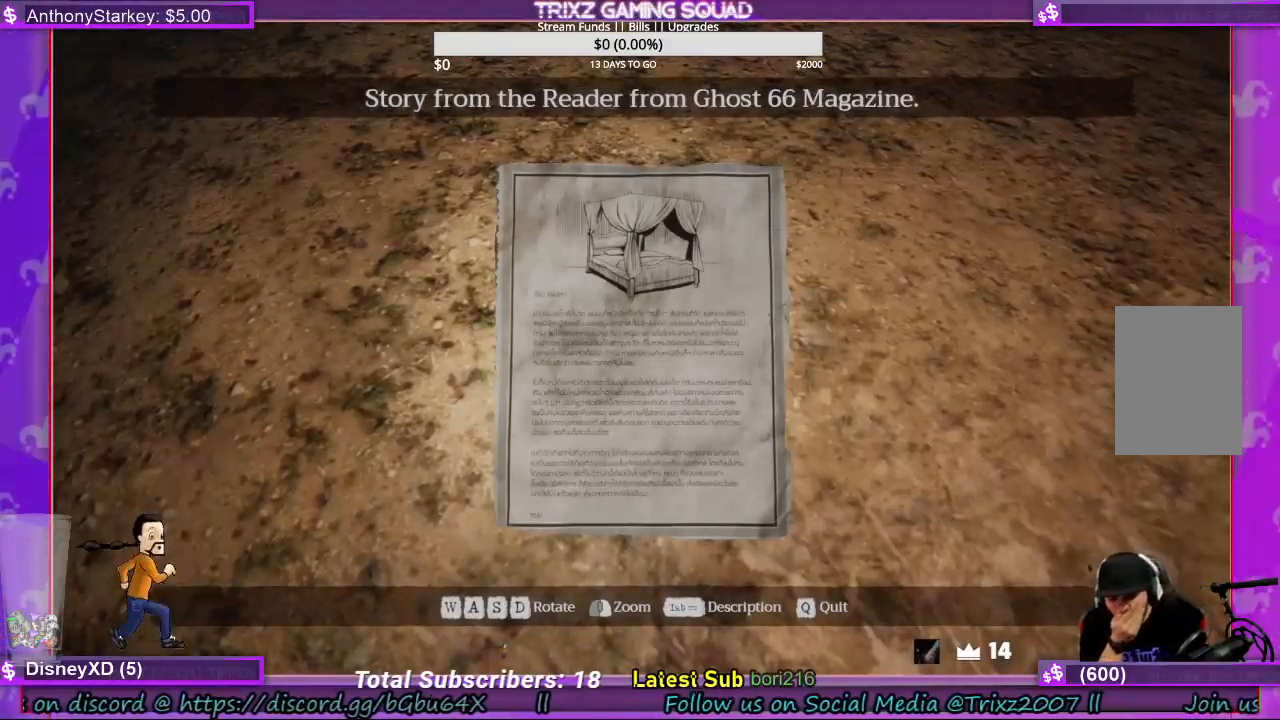
{"keys": [], "mouse": [], "events": [[167, "tab", "down"], [300, "tab", "up"]]}